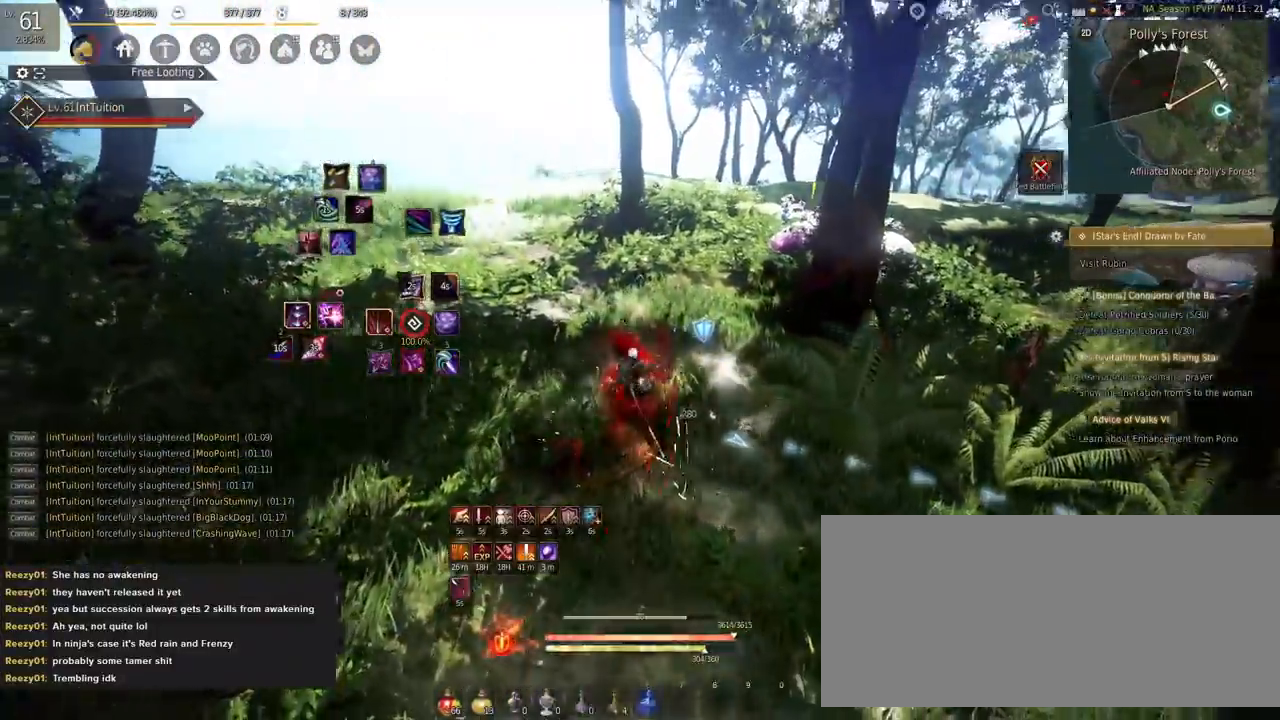
Gameplay with keyboard and mouse; each line is a JSON object with the keys and mouse buttons held at the frame after it. "events" lists presses ("down") and releases ("up") of "a", "d", "e", "f", "q", "r", "s", "shift", "space", "tab", "w", "mouse_left" and "mouse_right" between this image and that frame as [ms after this image, input, new state], when the widget could be followed in between. "mouse_left", "mouse_right" = the "left", "right" buttons of the "mouse" list. No other keys are recorded. Mouse movement is not recorded.
{"keys": [], "mouse": [], "events": [[183, "w", "up"], [350, "mouse_left", "down"], [417, "shift", "up"], [500, "mouse_left", "up"]]}
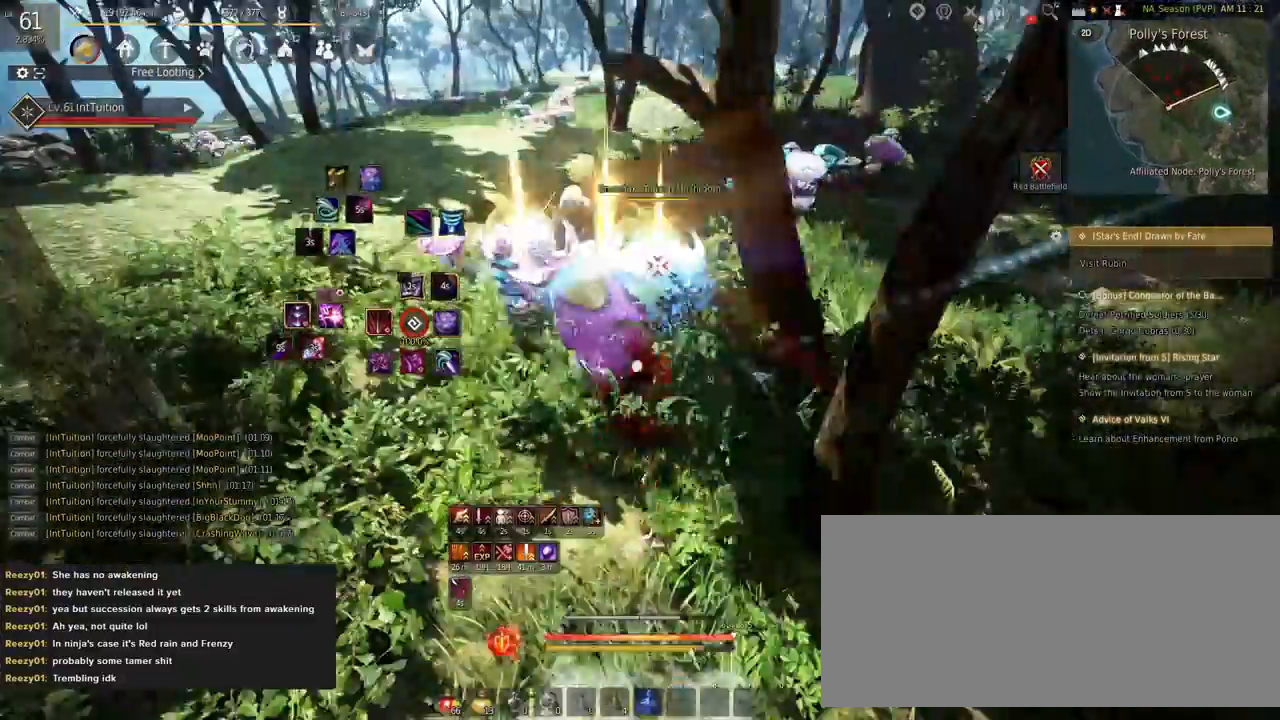
{"keys": ["a", "space", "w"], "mouse": [], "events": [[167, "a", "down"], [200, "w", "down"], [233, "f", "down"], [417, "f", "up"], [450, "space", "down"]]}
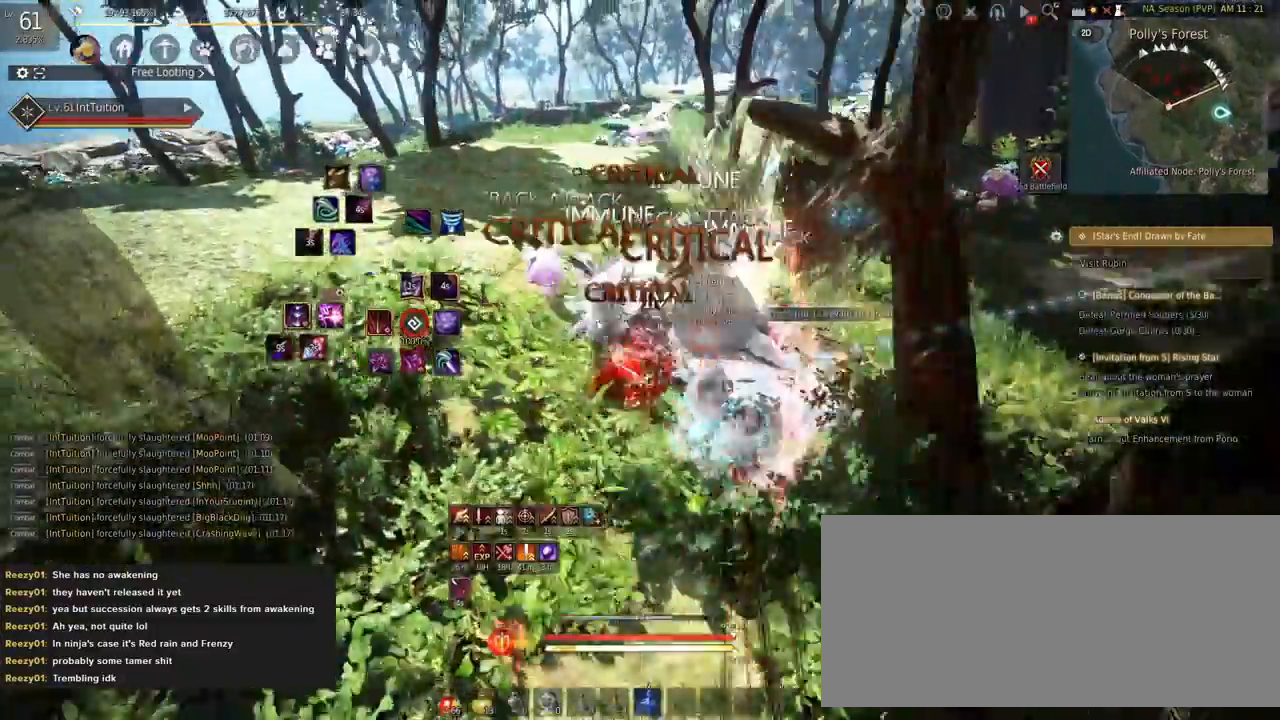
{"keys": [], "mouse": [], "events": [[117, "space", "up"], [150, "a", "up"], [200, "w", "up"]]}
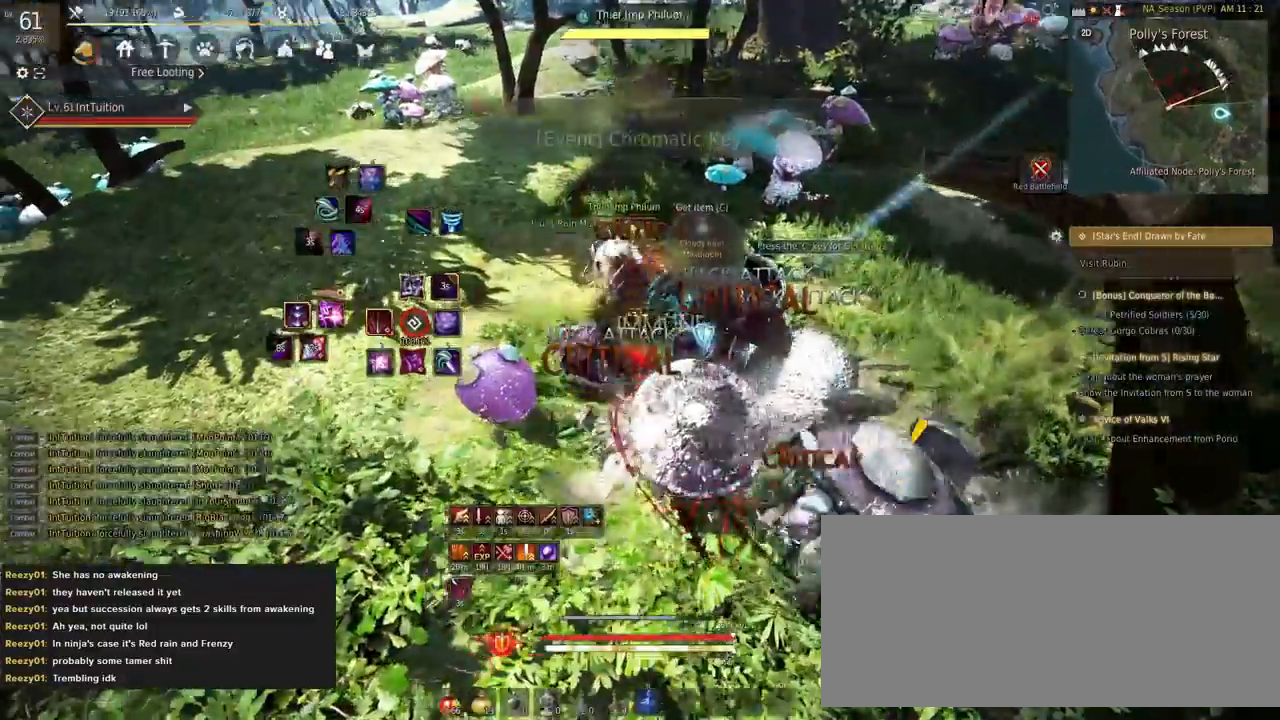
{"keys": [], "mouse": [], "events": []}
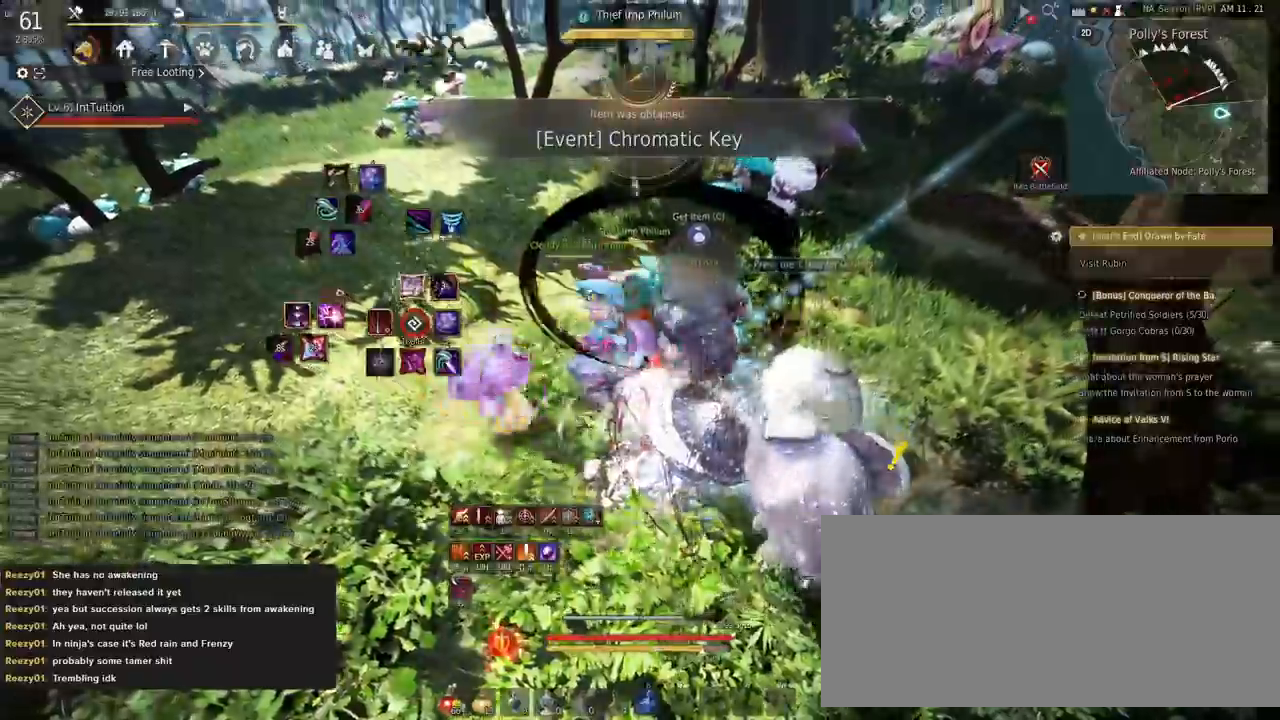
{"keys": ["w"], "mouse": [], "events": [[500, "w", "down"]]}
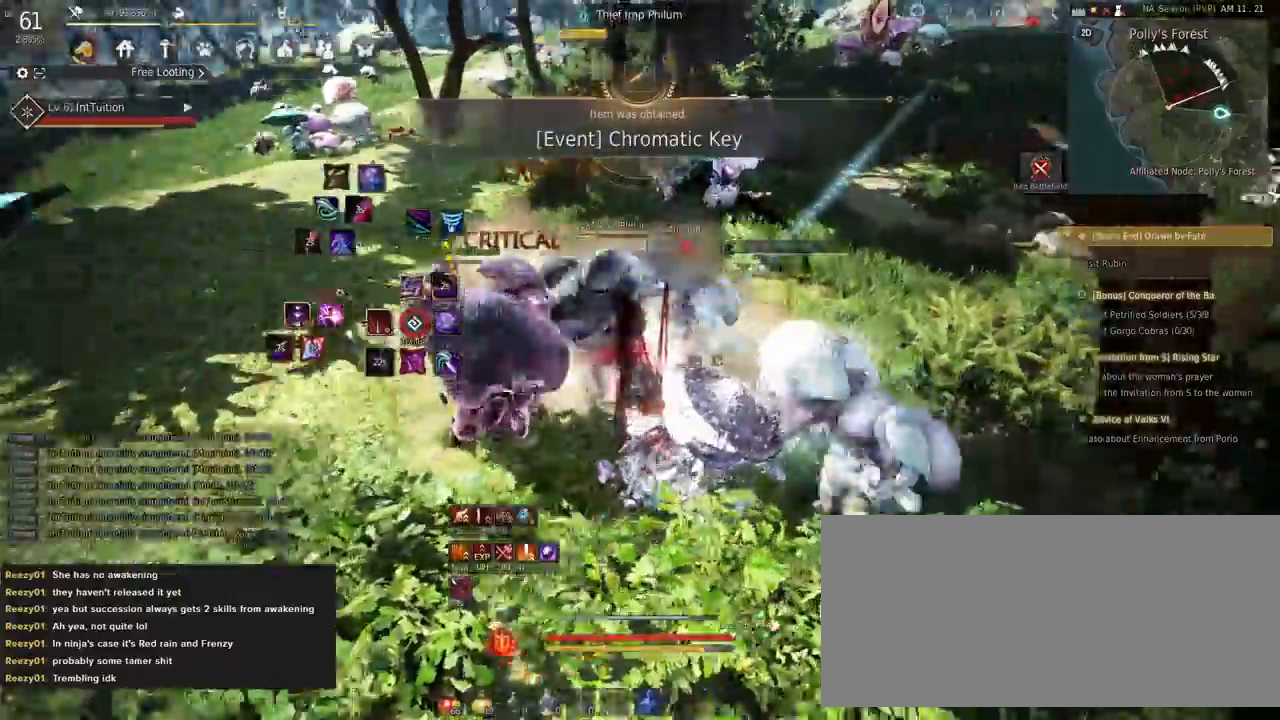
{"keys": ["w"], "mouse": [], "events": [[50, "f", "down"], [150, "f", "up"]]}
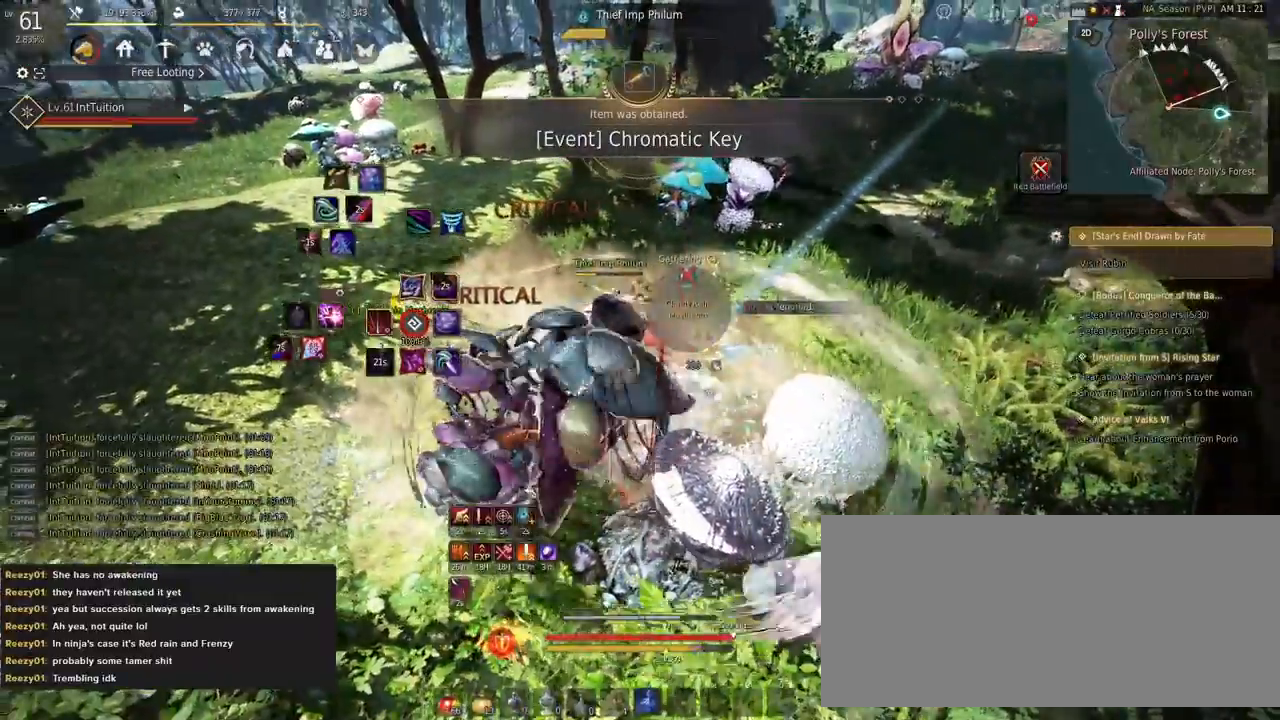
{"keys": ["w"], "mouse": ["right"], "events": [[483, "mouse_right", "down"]]}
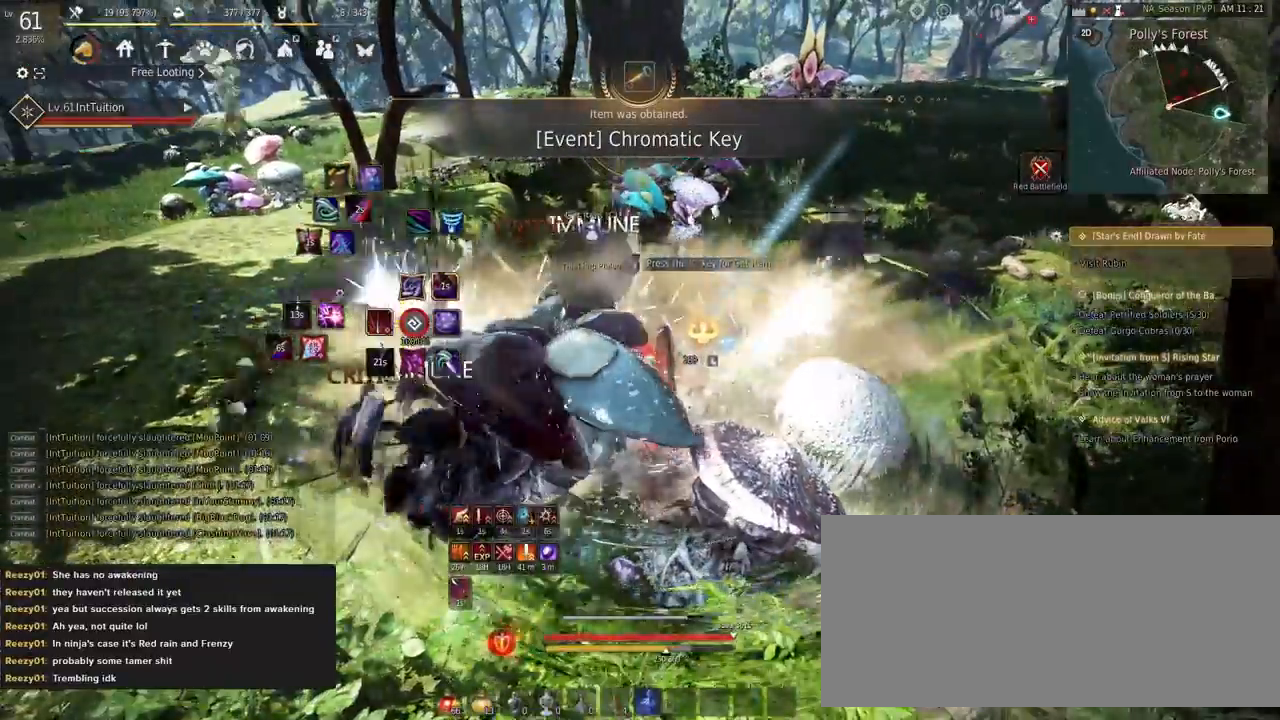
{"keys": ["f", "w"], "mouse": [], "events": [[233, "mouse_right", "up"], [333, "f", "down"]]}
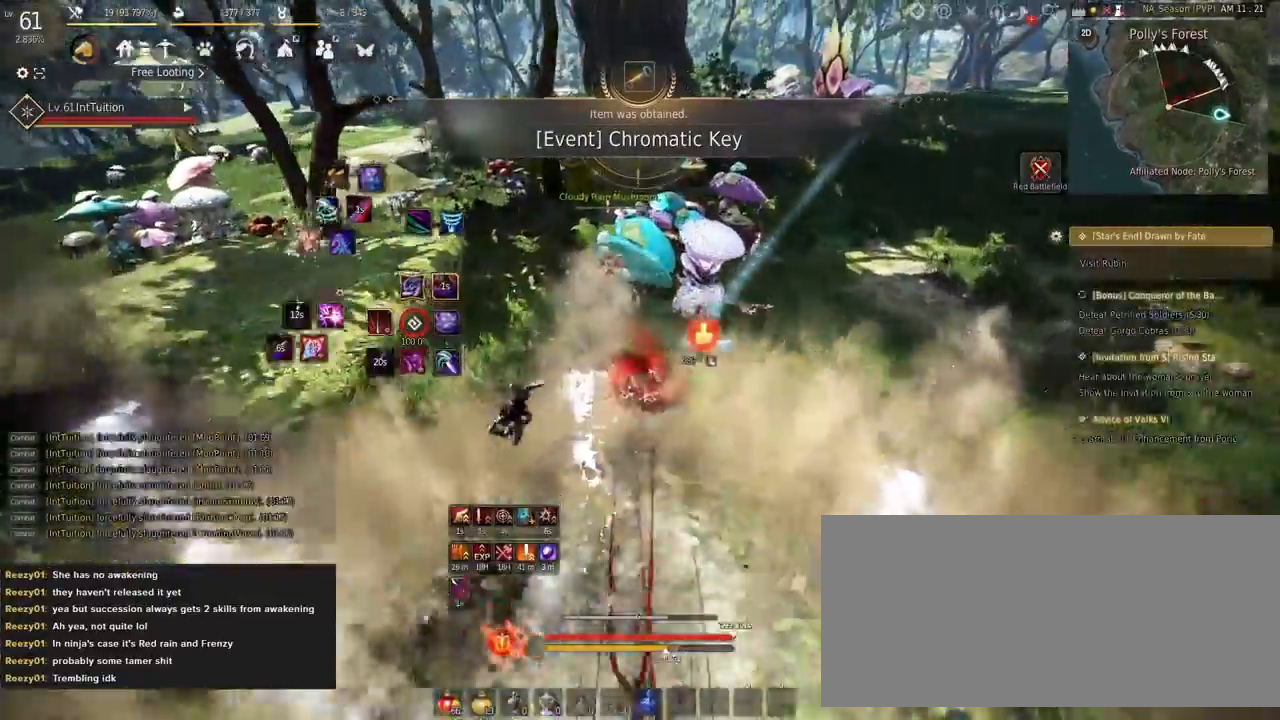
{"keys": [], "mouse": [], "events": [[167, "f", "up"], [233, "q", "down"], [333, "q", "up"], [367, "w", "up"], [400, "q", "down"], [467, "q", "up"]]}
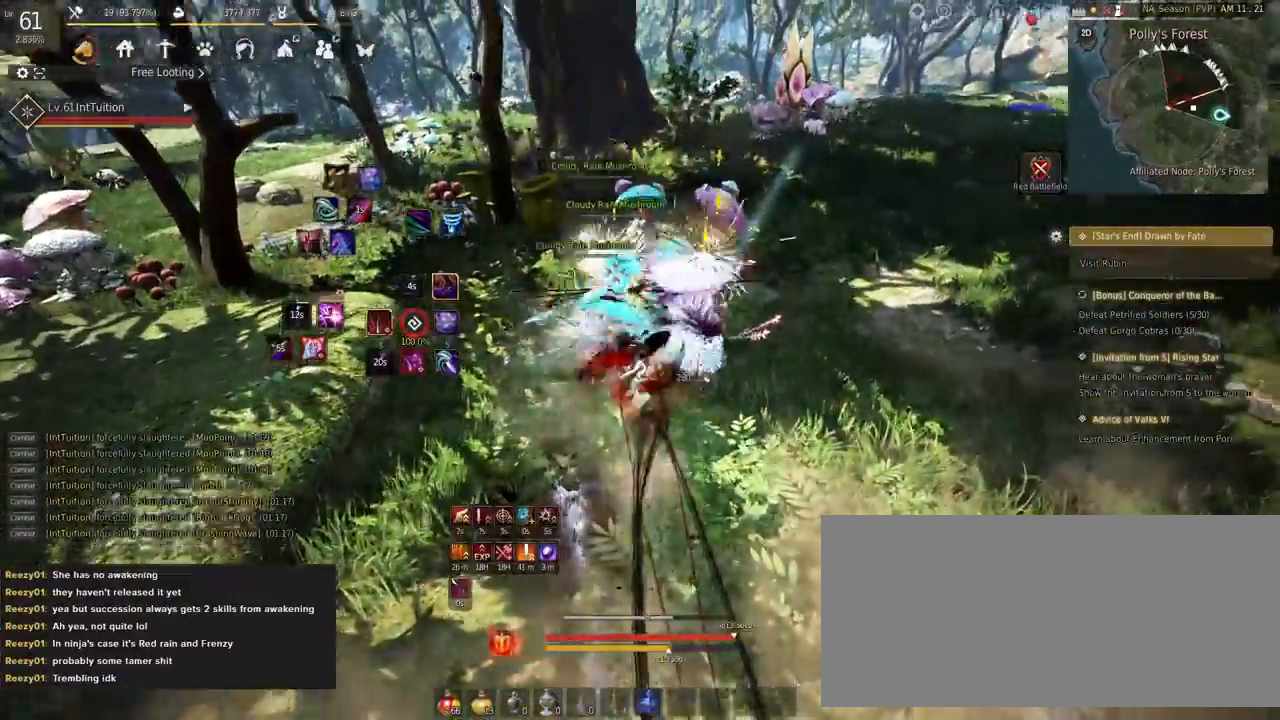
{"keys": [], "mouse": [], "events": [[117, "mouse_right", "down"], [233, "mouse_right", "up"], [267, "e", "down"], [267, "s", "down"], [467, "e", "up"], [467, "s", "up"]]}
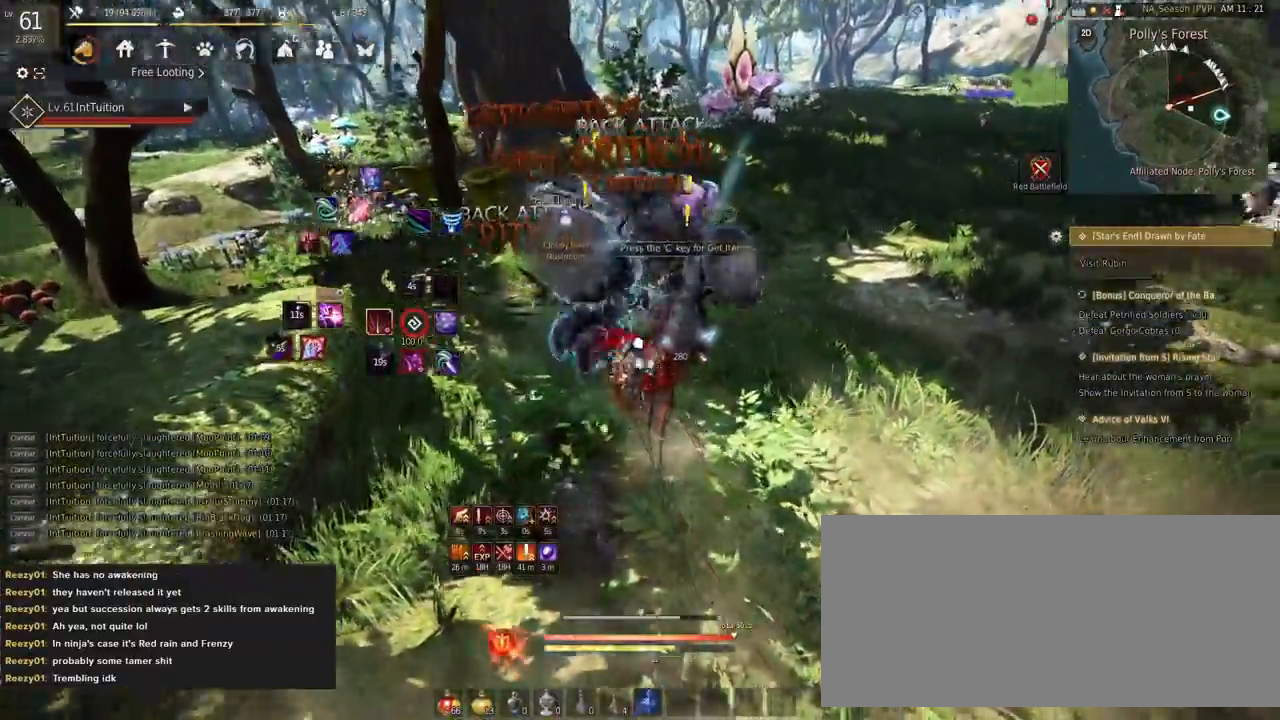
{"keys": [], "mouse": ["right"], "events": [[83, "w", "down"], [133, "space", "down"], [300, "space", "up"], [350, "w", "up"], [467, "mouse_right", "down"]]}
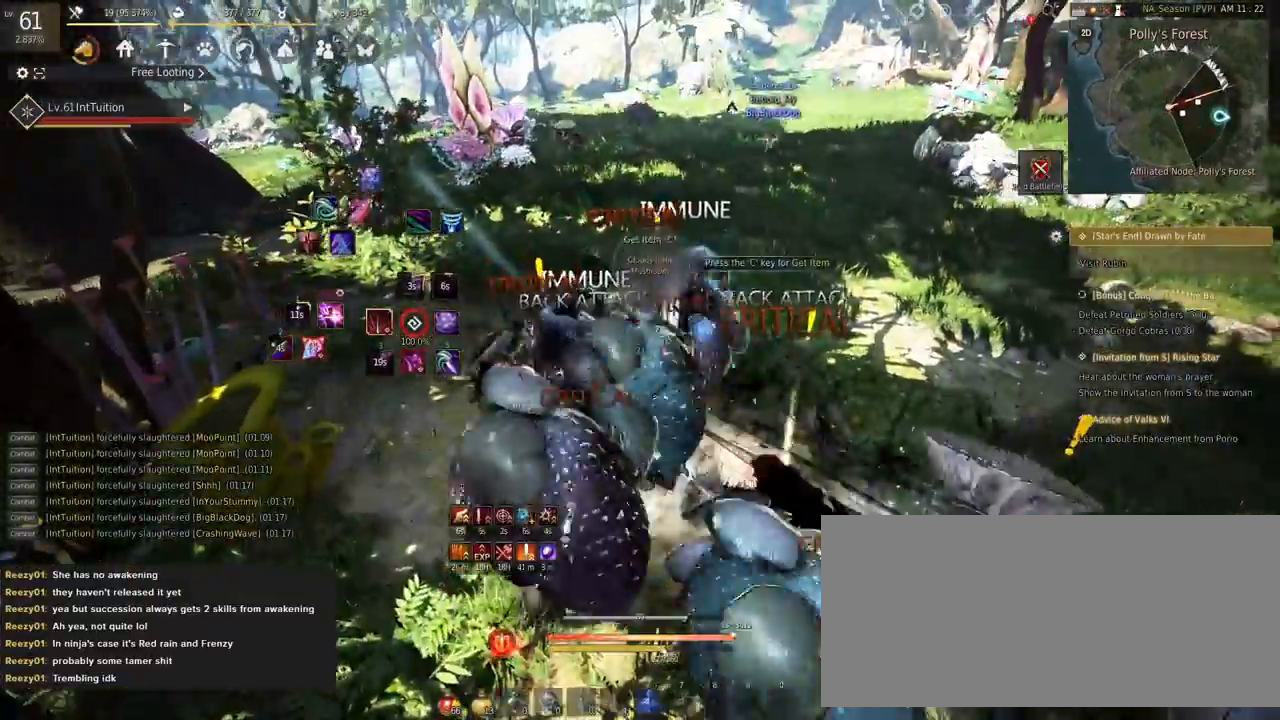
{"keys": [], "mouse": [], "events": [[350, "mouse_right", "up"]]}
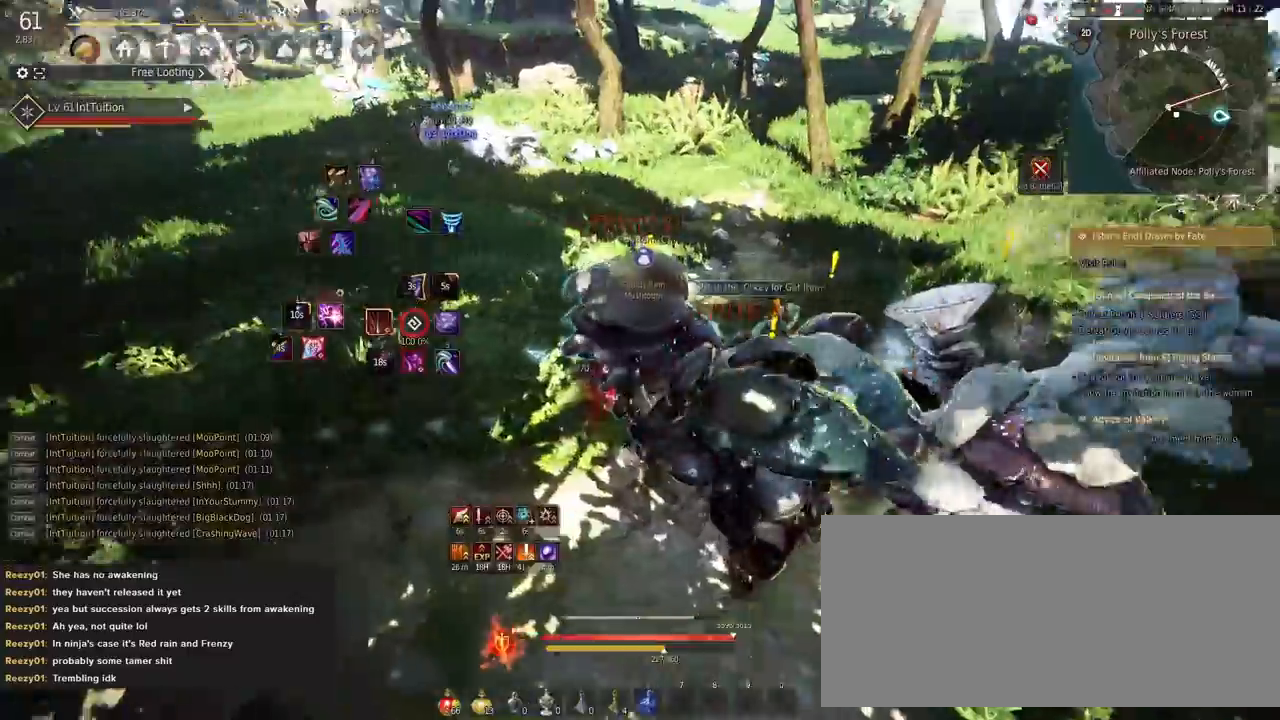
{"keys": ["shift"], "mouse": ["left"], "events": [[33, "shift", "down"], [67, "w", "down"], [317, "w", "up"], [400, "mouse_left", "down"]]}
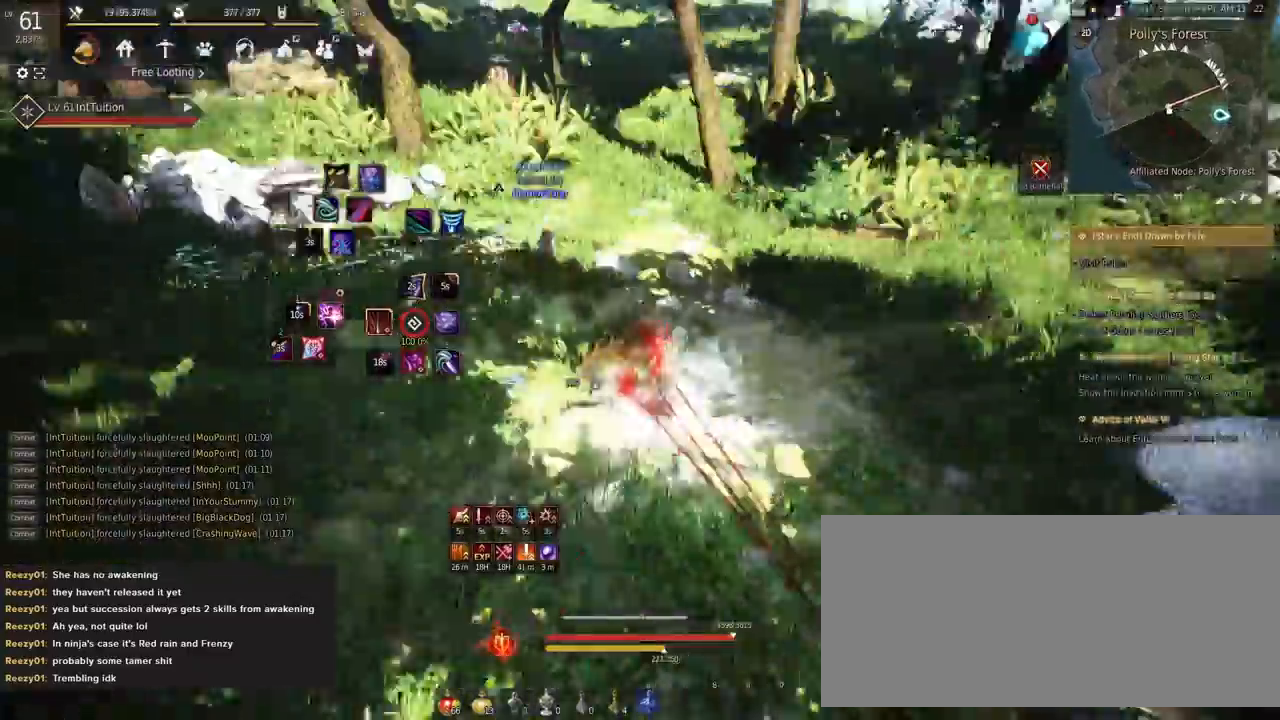
{"keys": [], "mouse": [], "events": [[17, "shift", "up"], [33, "mouse_left", "up"], [50, "w", "down"], [67, "space", "down"], [483, "w", "up"], [500, "space", "up"]]}
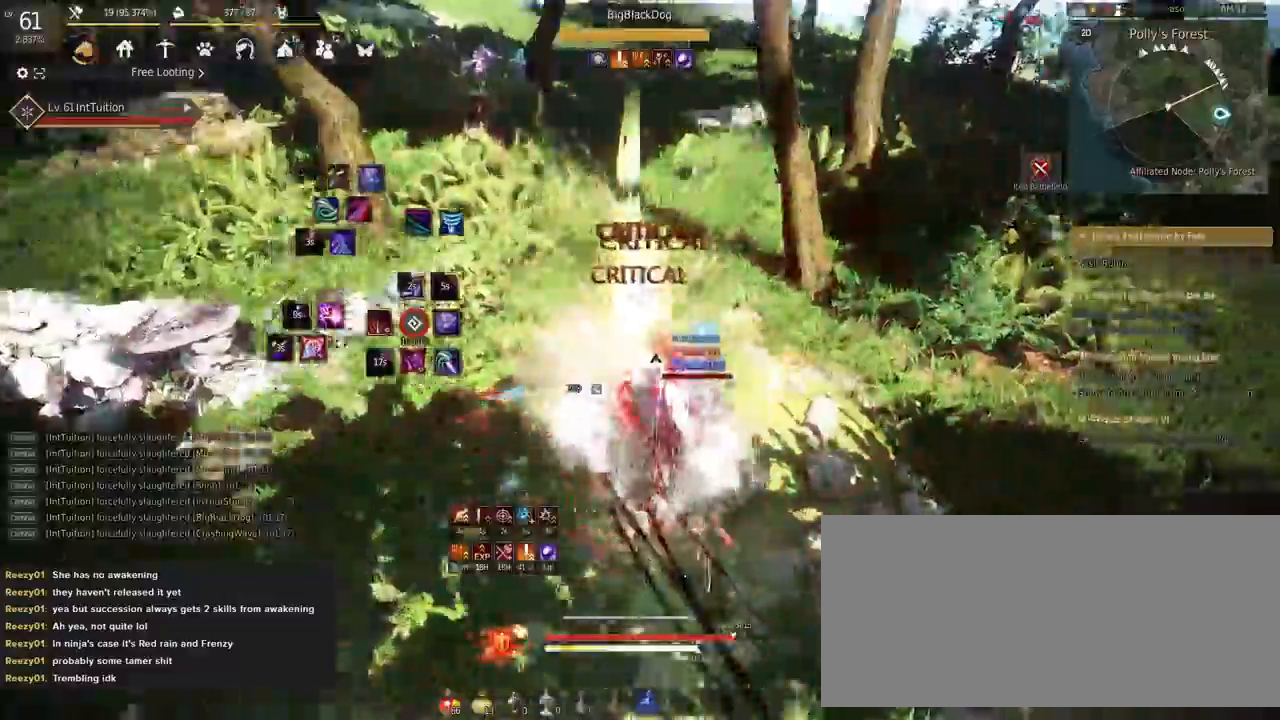
{"keys": [], "mouse": ["left", "right"], "events": [[333, "d", "down"], [383, "mouse_left", "down"], [400, "mouse_right", "down"], [417, "d", "up"]]}
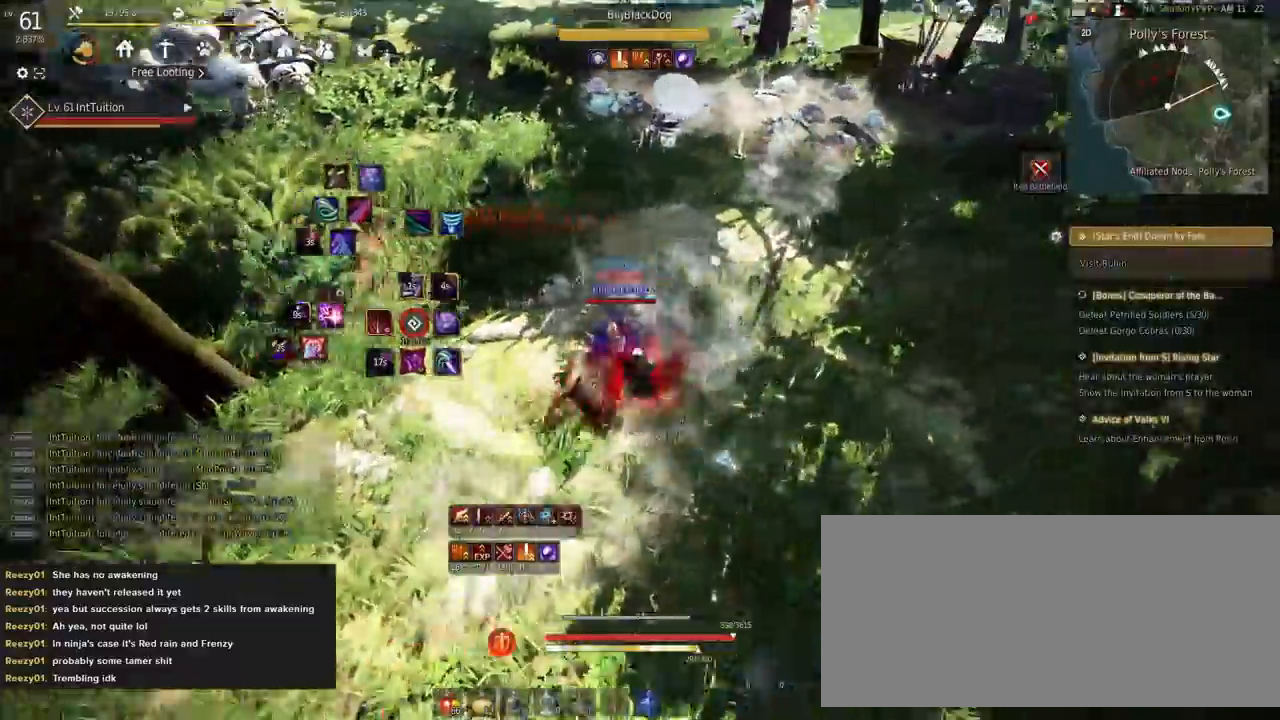
{"keys": [], "mouse": ["left", "right"], "events": []}
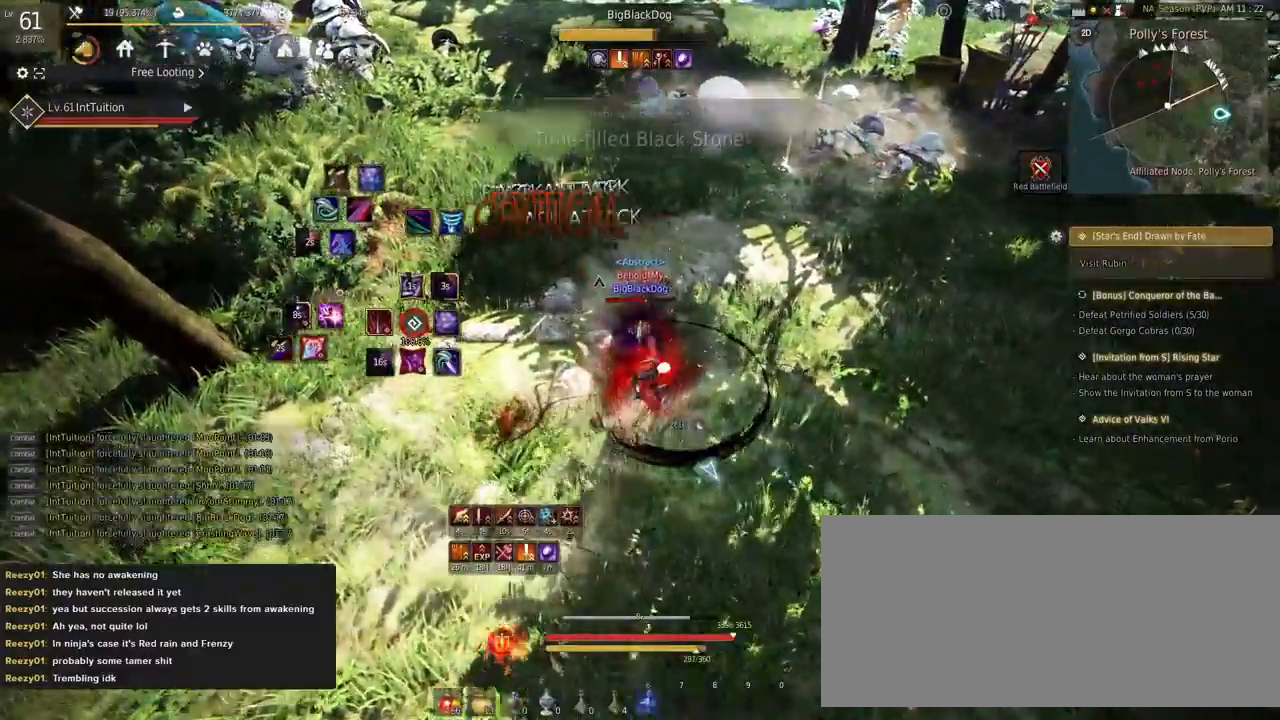
{"keys": ["a", "w"], "mouse": [], "events": [[67, "mouse_left", "up"], [83, "mouse_right", "up"], [300, "a", "down"], [333, "w", "down"], [350, "f", "down"], [450, "f", "up"]]}
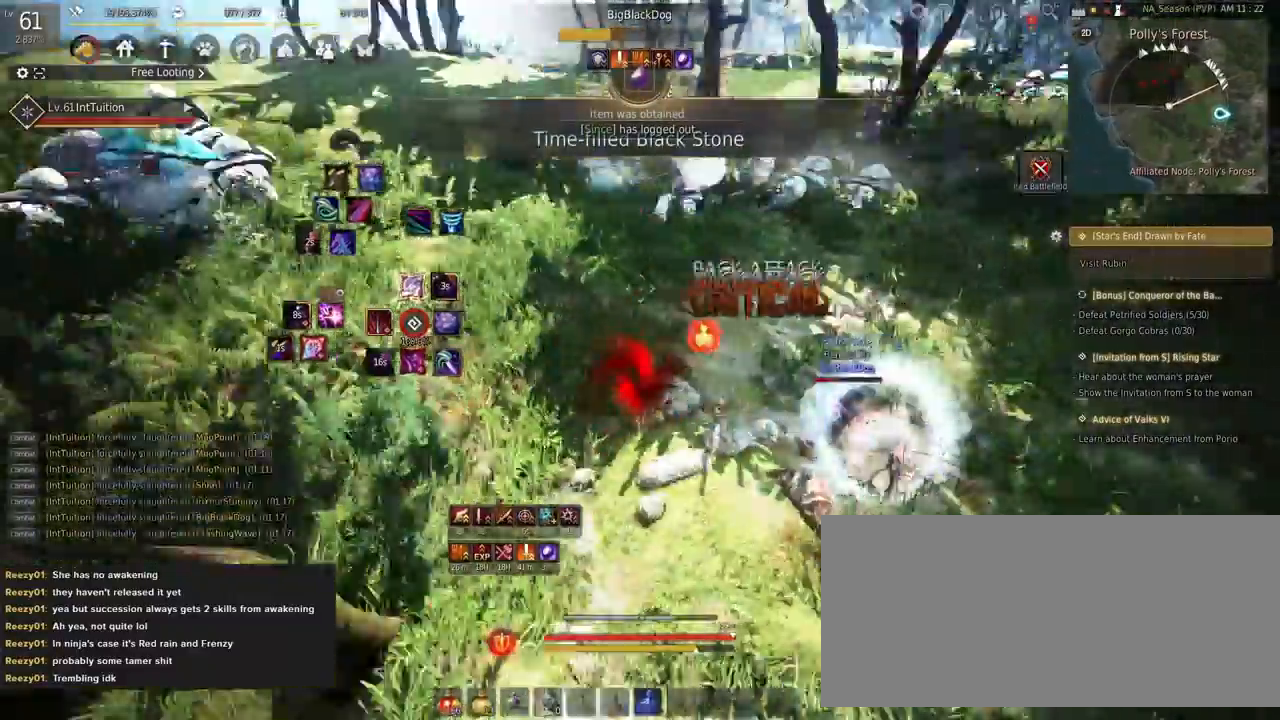
{"keys": ["f", "s"], "mouse": [], "events": [[33, "space", "down"], [133, "a", "up"], [133, "w", "up"], [167, "space", "up"], [267, "s", "down"], [300, "f", "down"]]}
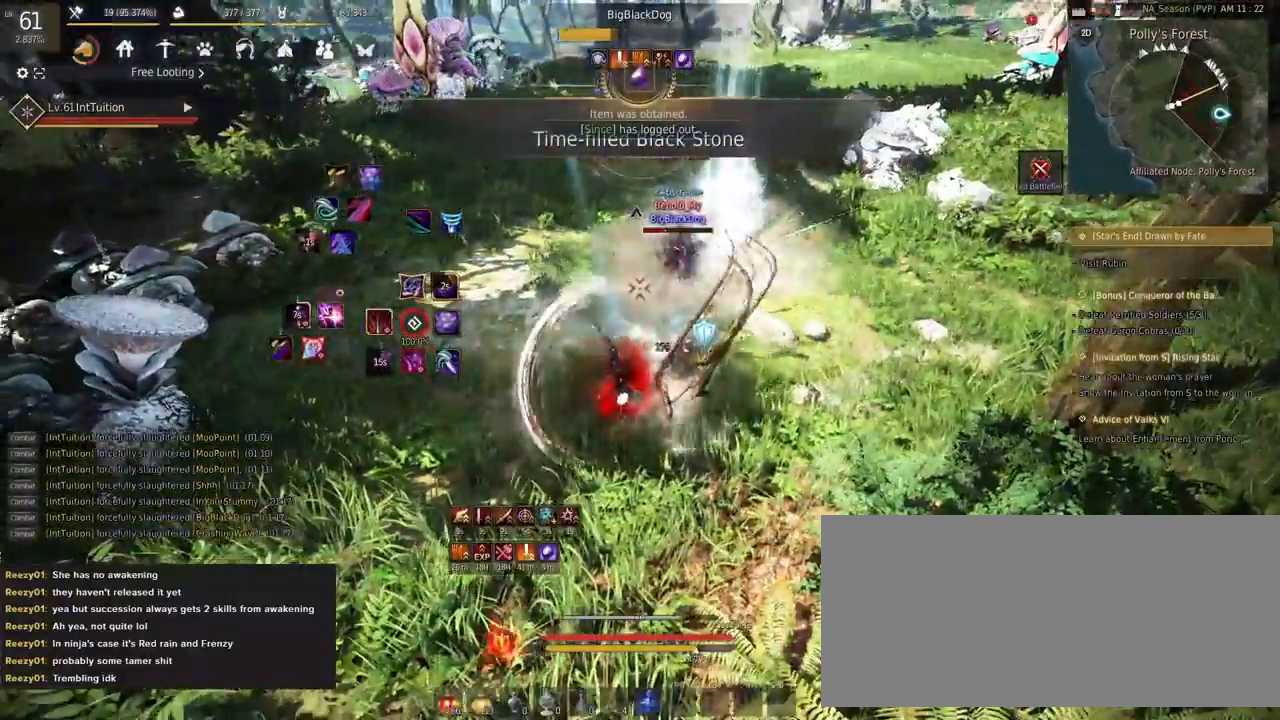
{"keys": [], "mouse": [], "events": [[100, "f", "up"], [133, "s", "up"]]}
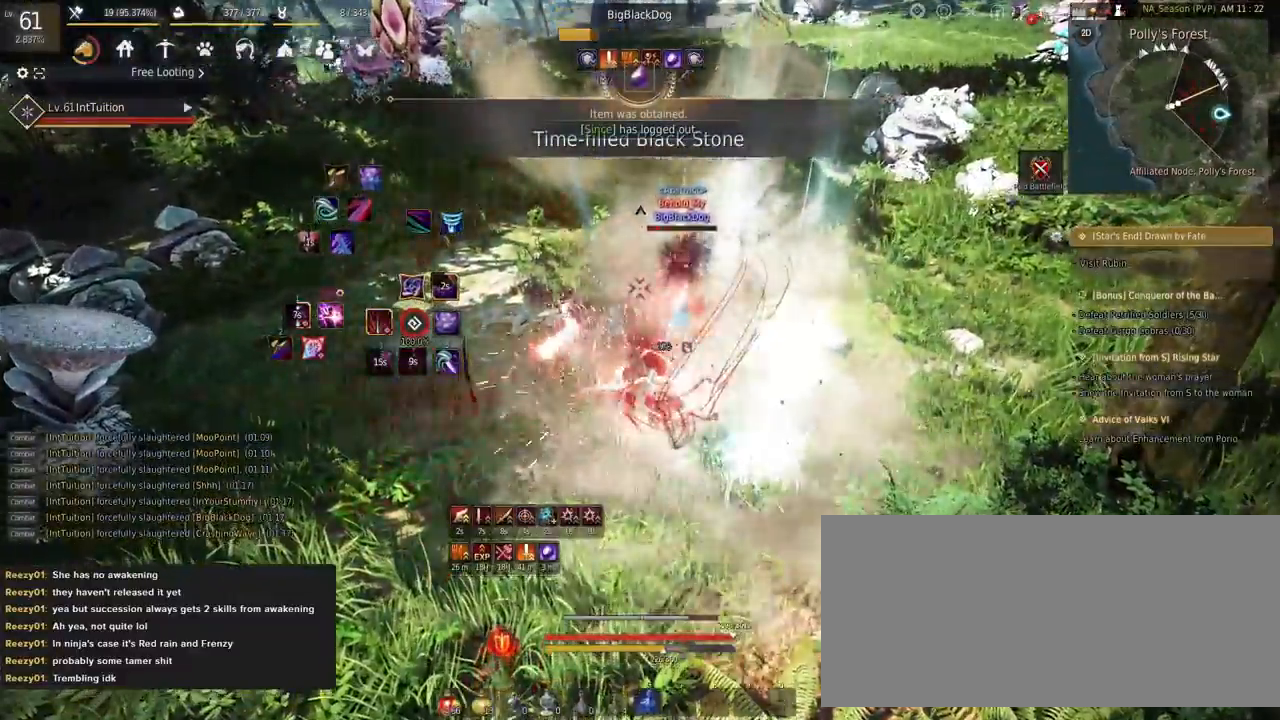
{"keys": ["s", "shift"], "mouse": [], "events": [[400, "shift", "down"], [433, "s", "down"]]}
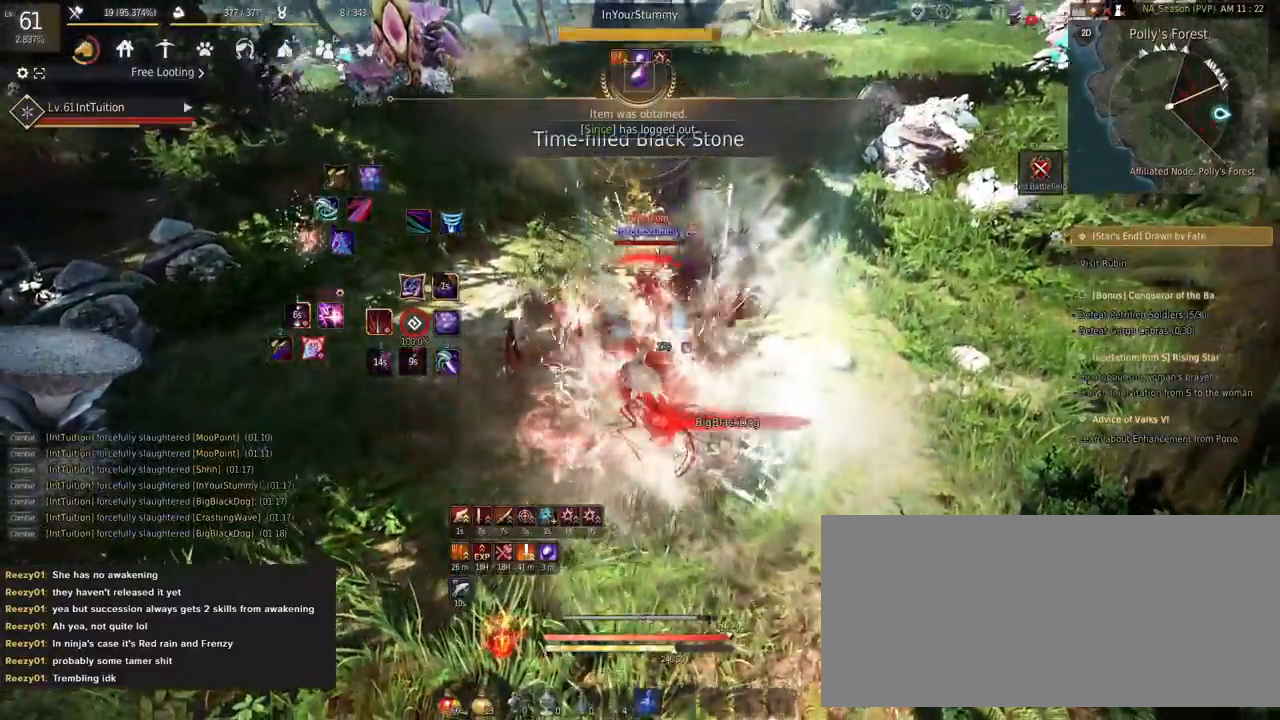
{"keys": ["f", "shift"], "mouse": [], "events": [[300, "s", "up"], [450, "f", "down"]]}
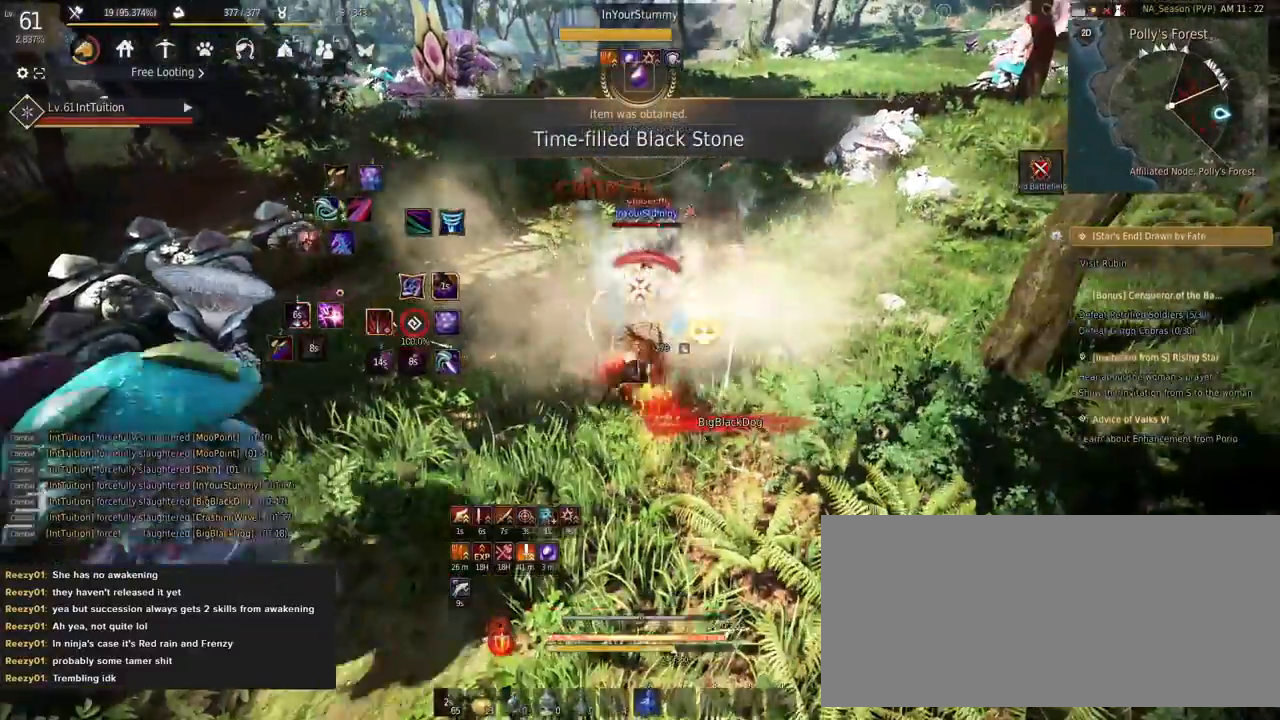
{"keys": ["shift"], "mouse": [], "events": [[33, "f", "up"]]}
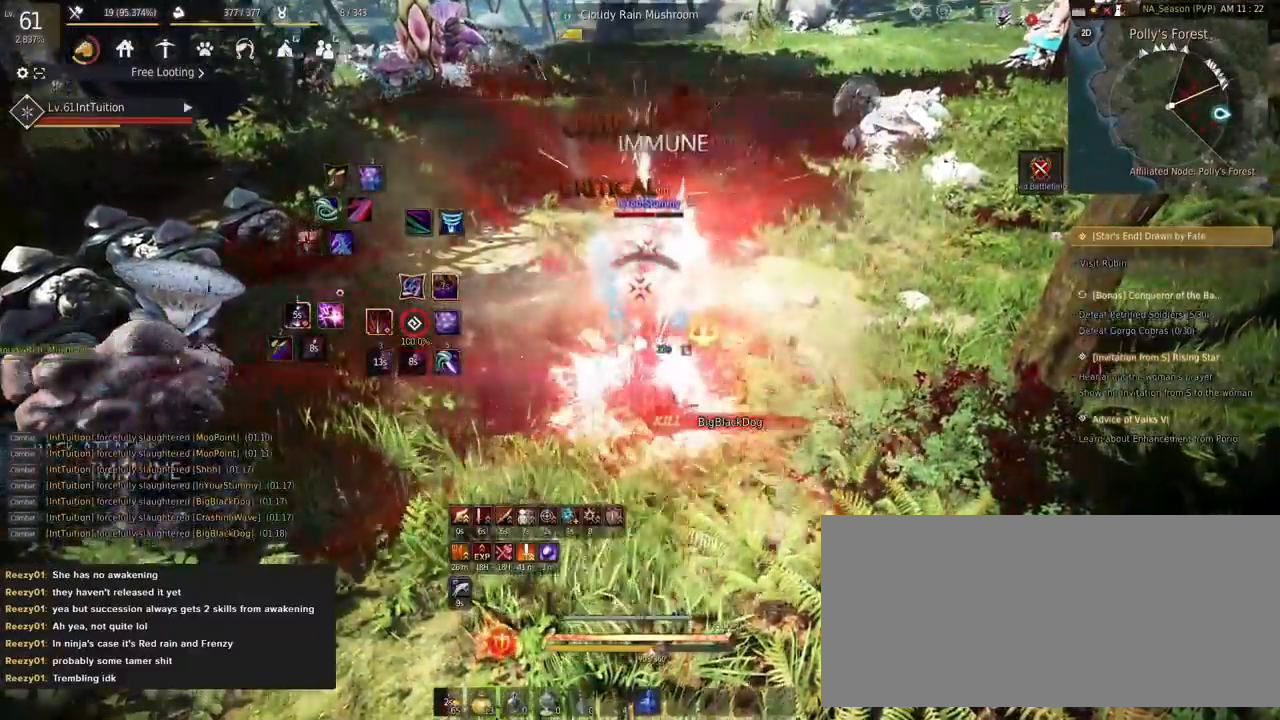
{"keys": [], "mouse": [], "events": [[67, "shift", "up"]]}
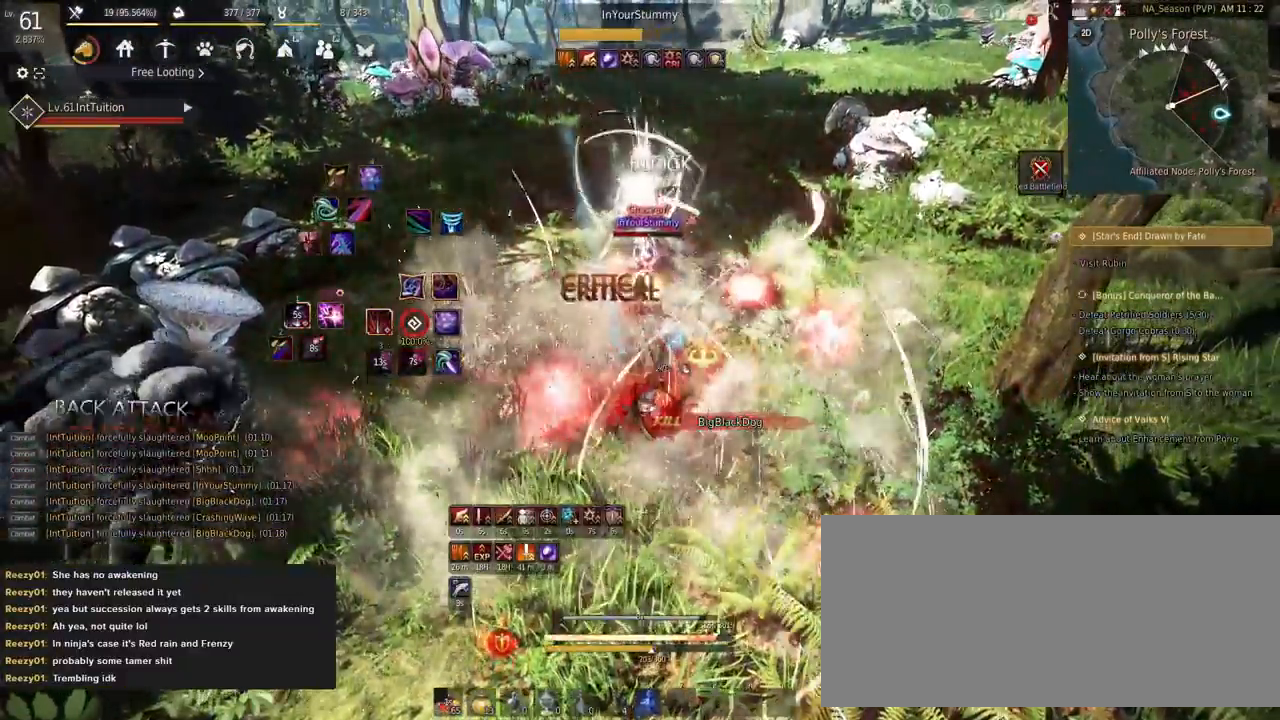
{"keys": [], "mouse": [], "events": [[33, "shift", "down"], [200, "q", "down"], [383, "q", "up"], [383, "shift", "up"]]}
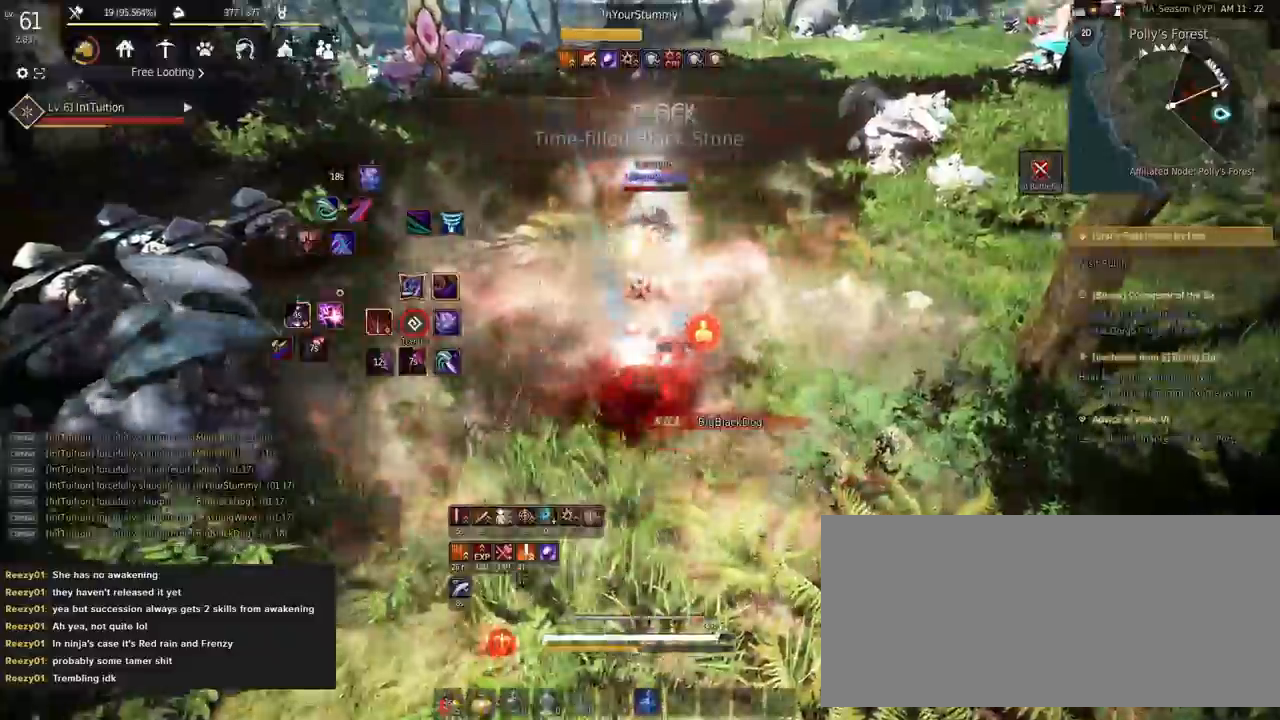
{"keys": ["s", "shift"], "mouse": [], "events": [[100, "w", "down"], [183, "w", "up"], [433, "s", "down"], [433, "shift", "down"]]}
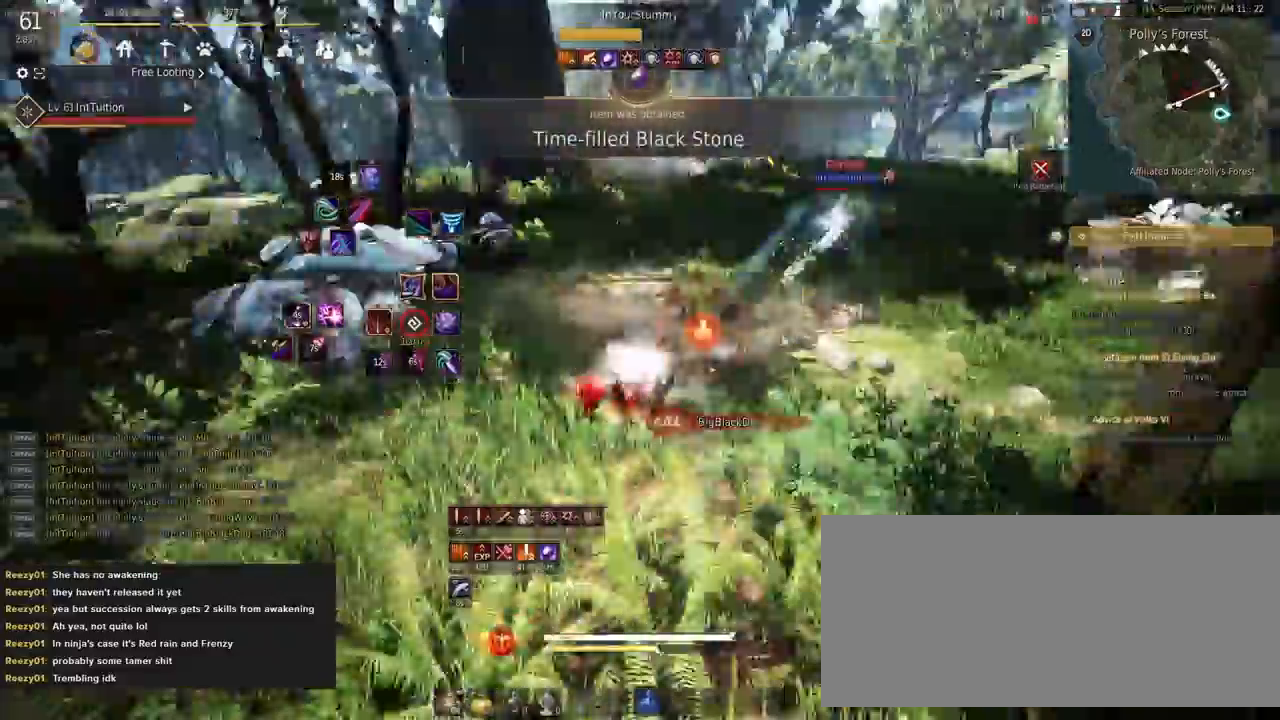
{"keys": [], "mouse": [], "events": [[83, "s", "up"], [83, "shift", "up"], [100, "mouse_right", "down"], [317, "mouse_right", "up"]]}
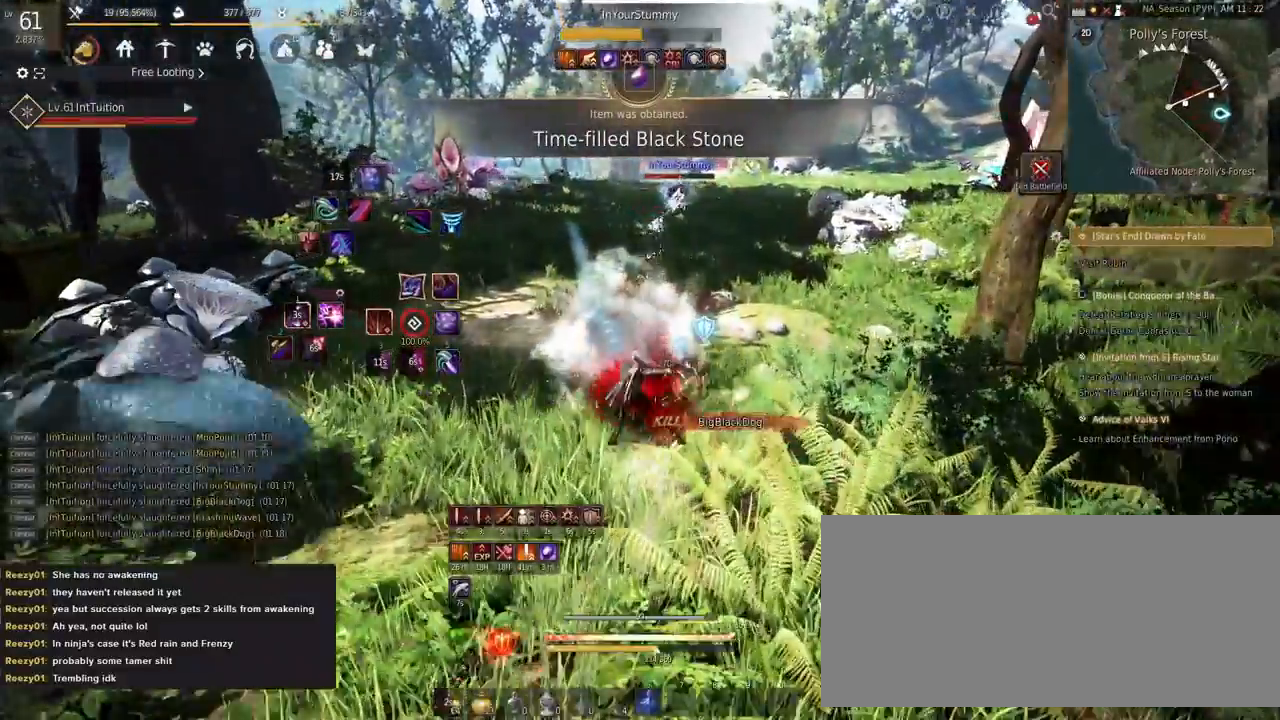
{"keys": ["shift"], "mouse": ["left"], "events": [[100, "shift", "down"], [117, "w", "down"], [333, "w", "up"], [433, "mouse_left", "down"]]}
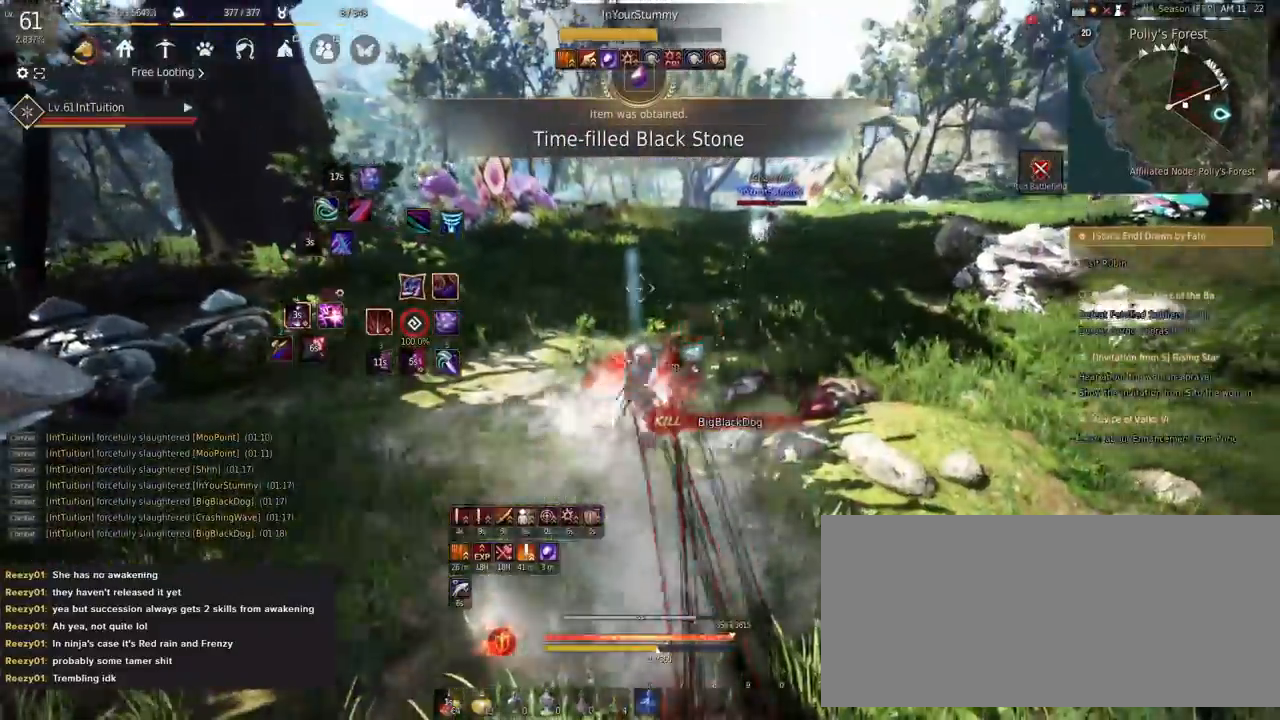
{"keys": ["w"], "mouse": [], "events": [[50, "w", "down"], [83, "mouse_left", "up"], [83, "shift", "up"], [150, "space", "down"], [400, "space", "up"]]}